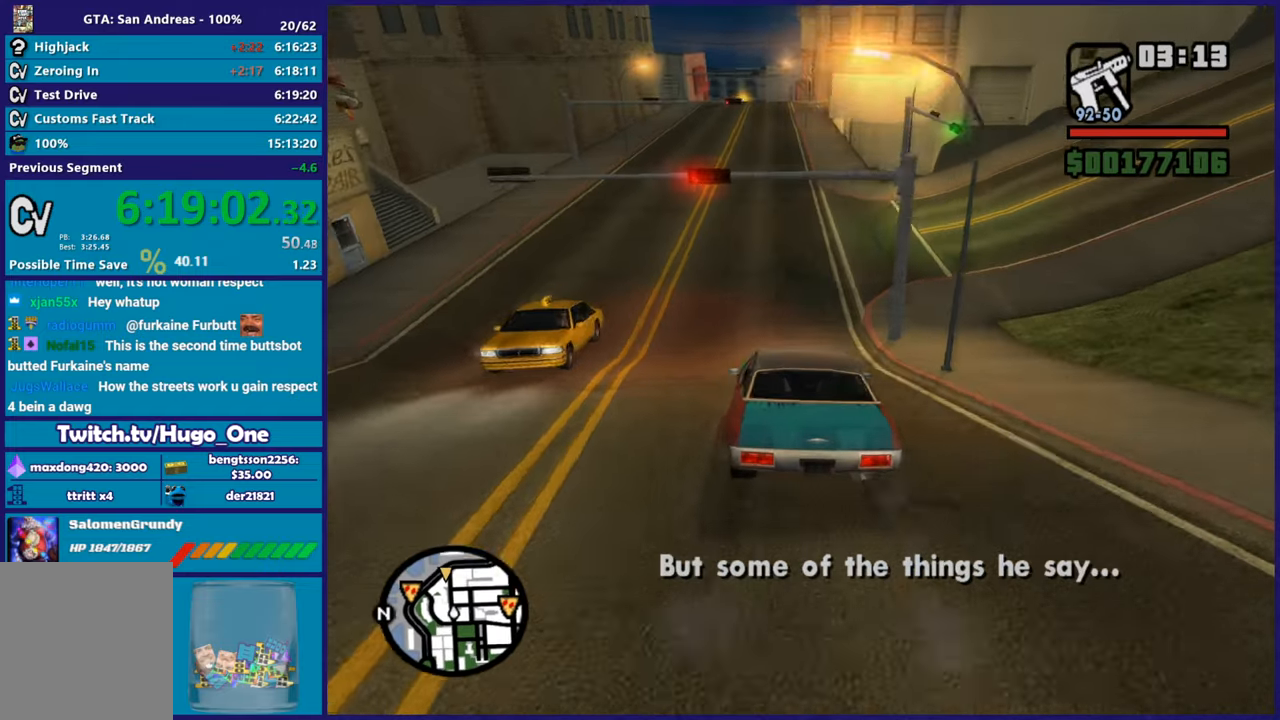
Gameplay with a controller (Xbox layout); each line is a JSON object with the inputs held at the frame after it. "button_events" lists button changes between this image and that frame as [ms after this image, input, new state], when the widget could be followed in between (sticks are given only as held states).
{"buttons": ["R2"], "left_stick": "center", "right_stick": "down-left", "button_events": [[133, "R2", "up"], [334, "R2", "down"]]}
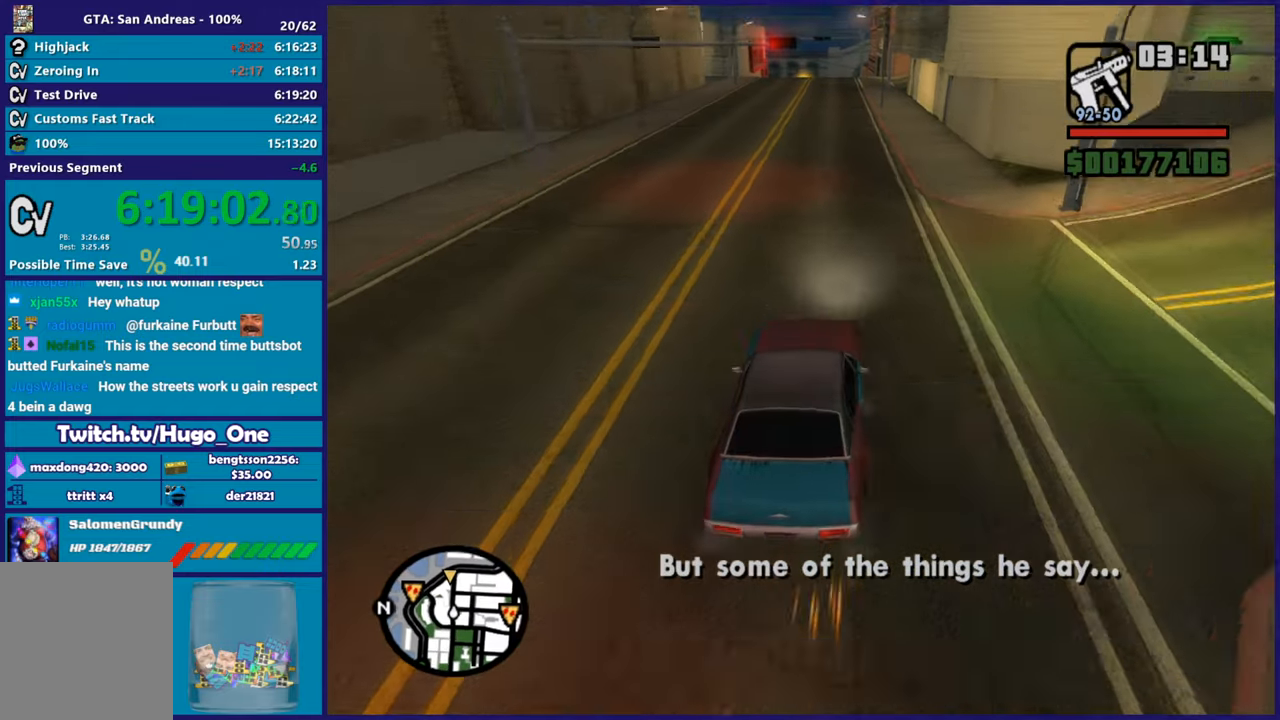
{"buttons": ["R2"], "left_stick": "center", "right_stick": "down-left", "button_events": []}
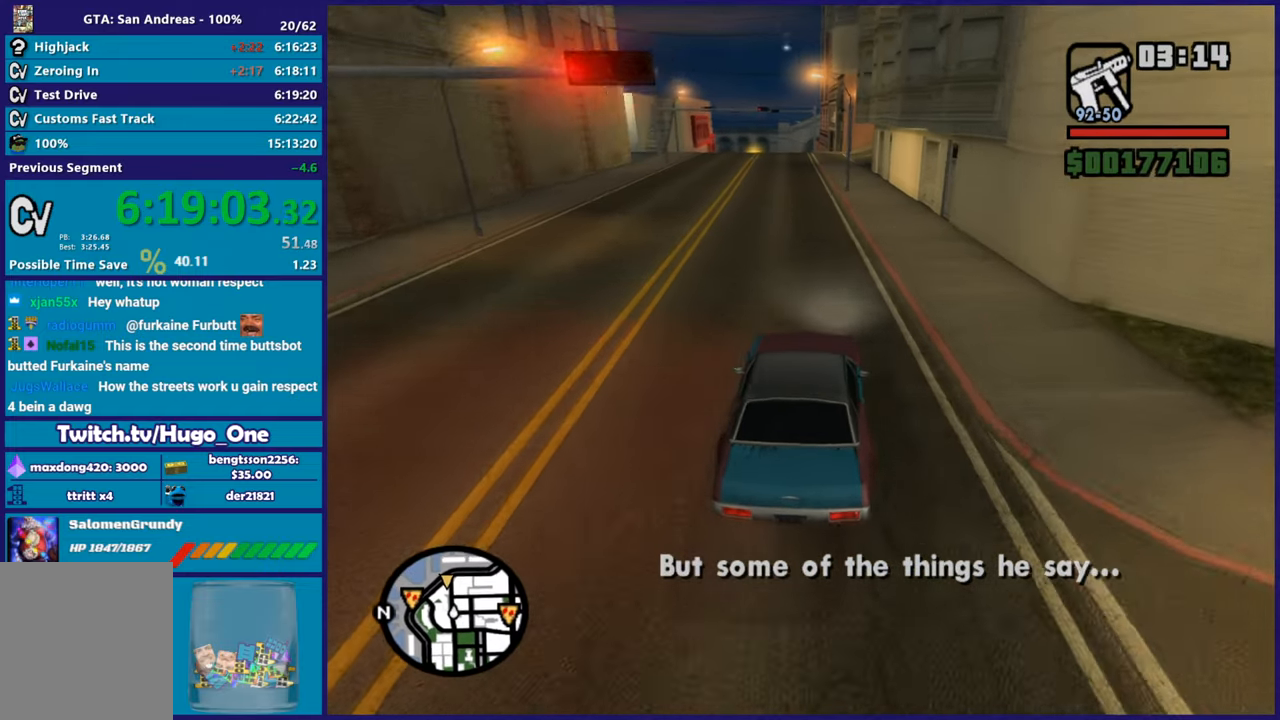
{"buttons": ["R2"], "left_stick": "center", "right_stick": "down-left", "button_events": []}
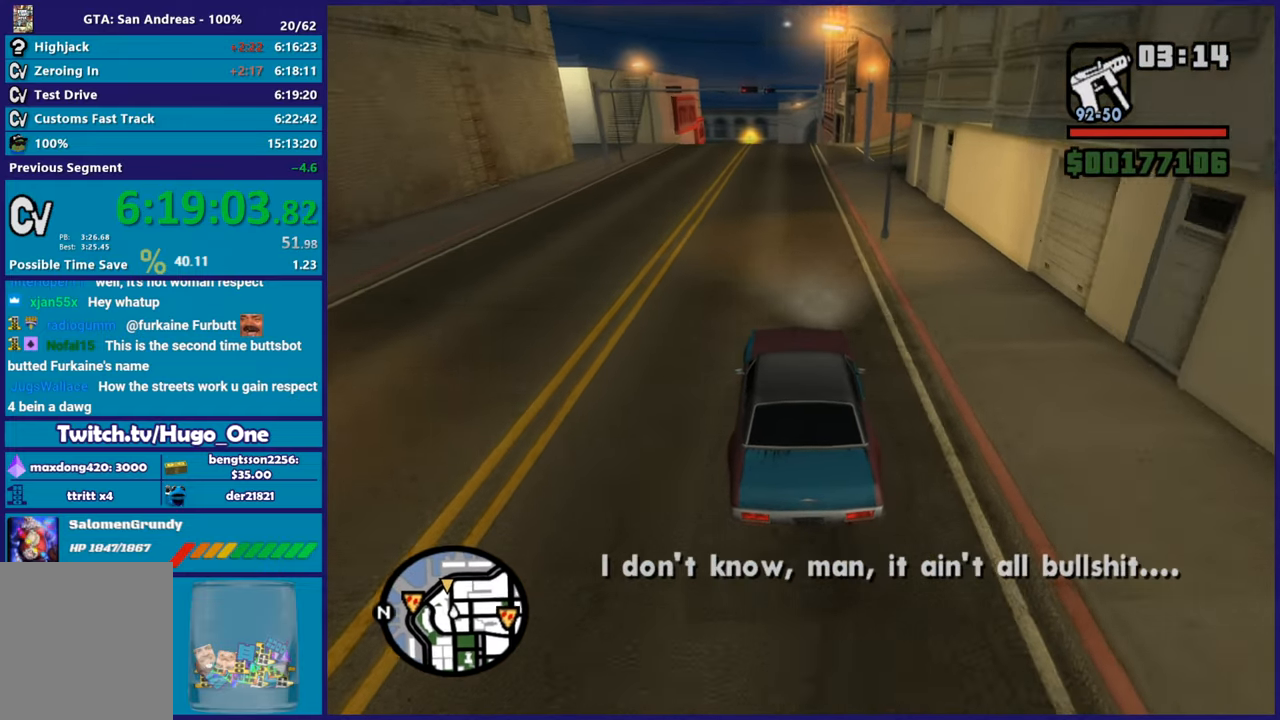
{"buttons": ["R2"], "left_stick": "center", "right_stick": "down-left", "button_events": []}
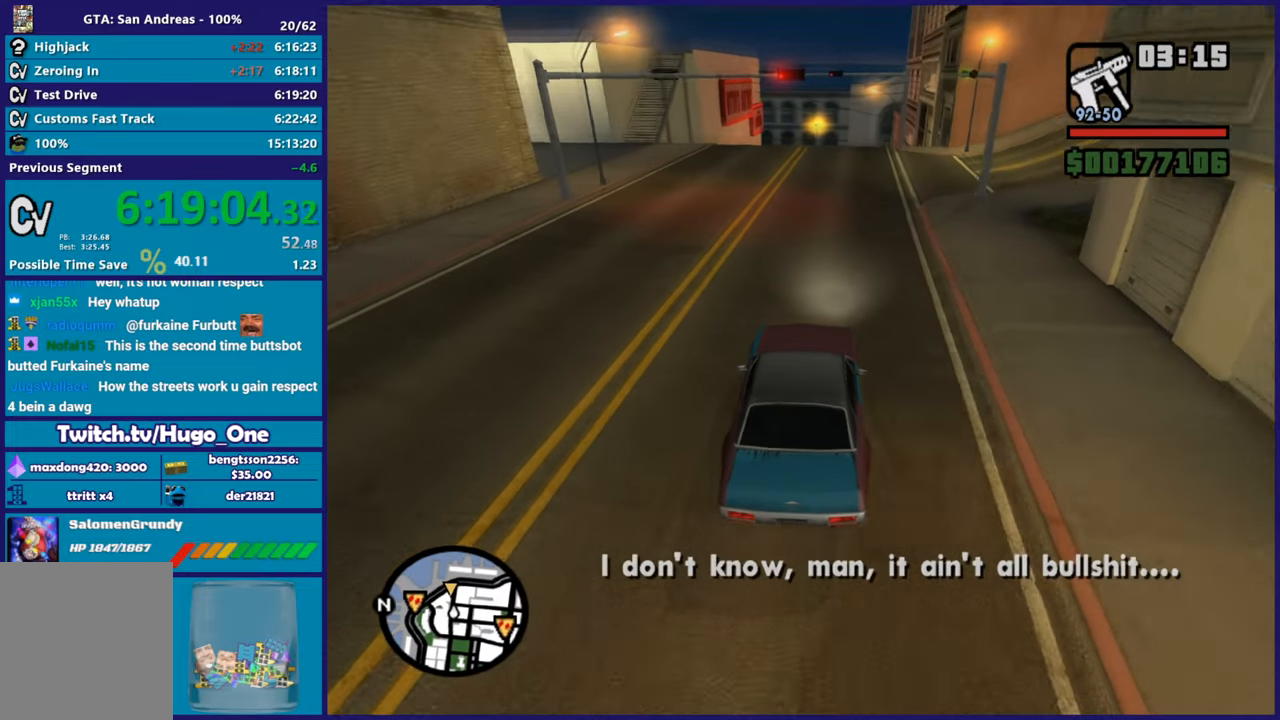
{"buttons": ["R2"], "left_stick": "down-right", "right_stick": "down-left", "button_events": []}
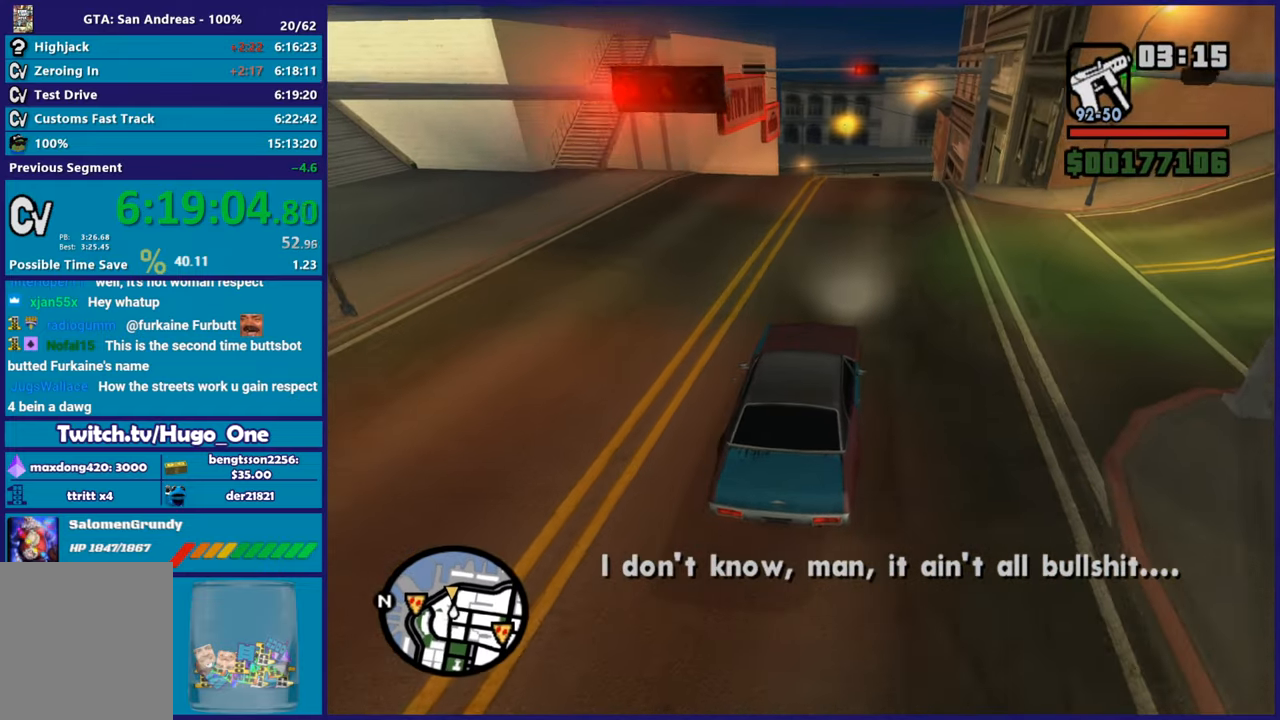
{"buttons": ["R2"], "left_stick": "center", "right_stick": "down-left", "button_events": []}
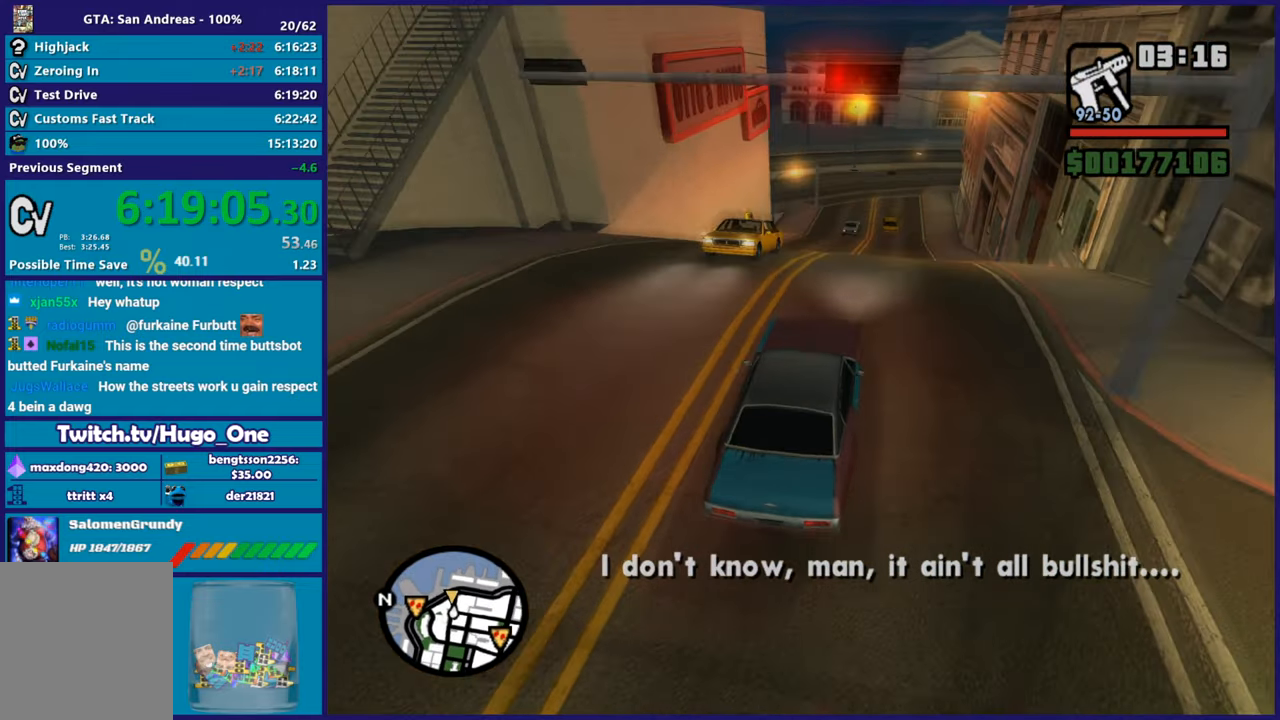
{"buttons": ["A", "L2"], "left_stick": "down", "right_stick": "center", "button_events": [[150, "R2", "up"], [267, "L2", "down"], [317, "A", "down"]]}
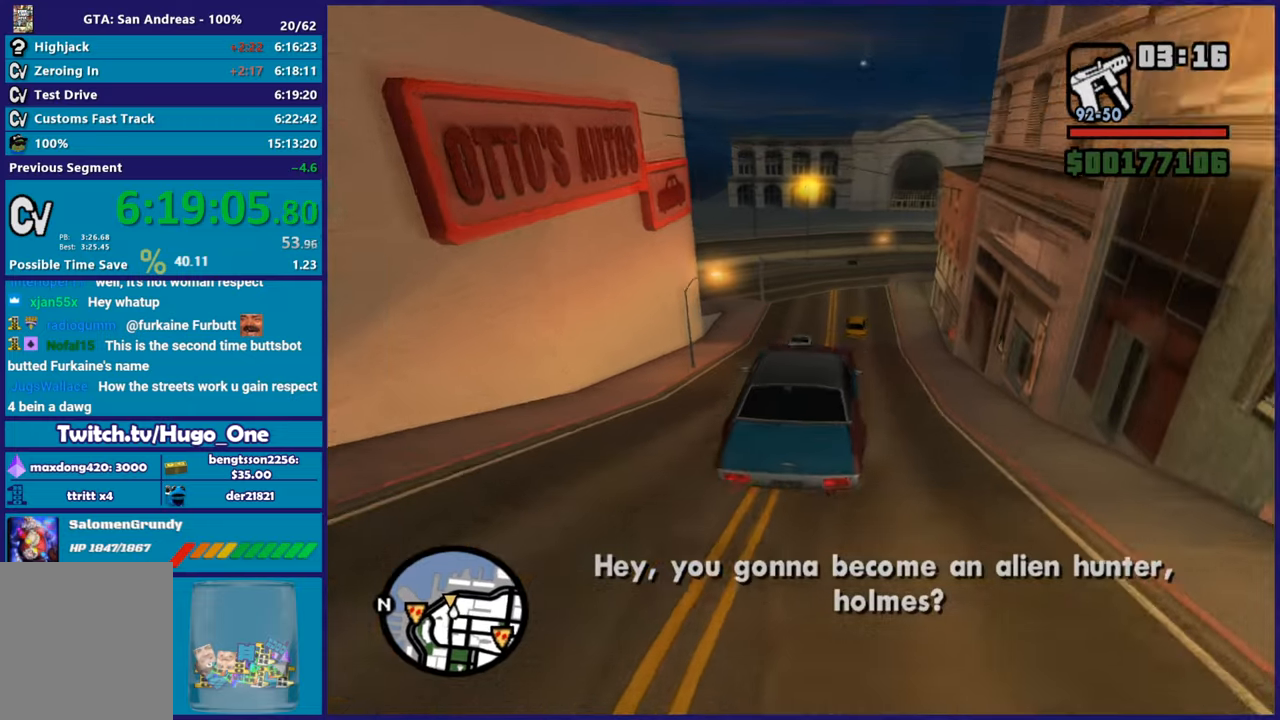
{"buttons": ["L2"], "left_stick": "up", "right_stick": "left", "button_events": [[250, "A", "up"]]}
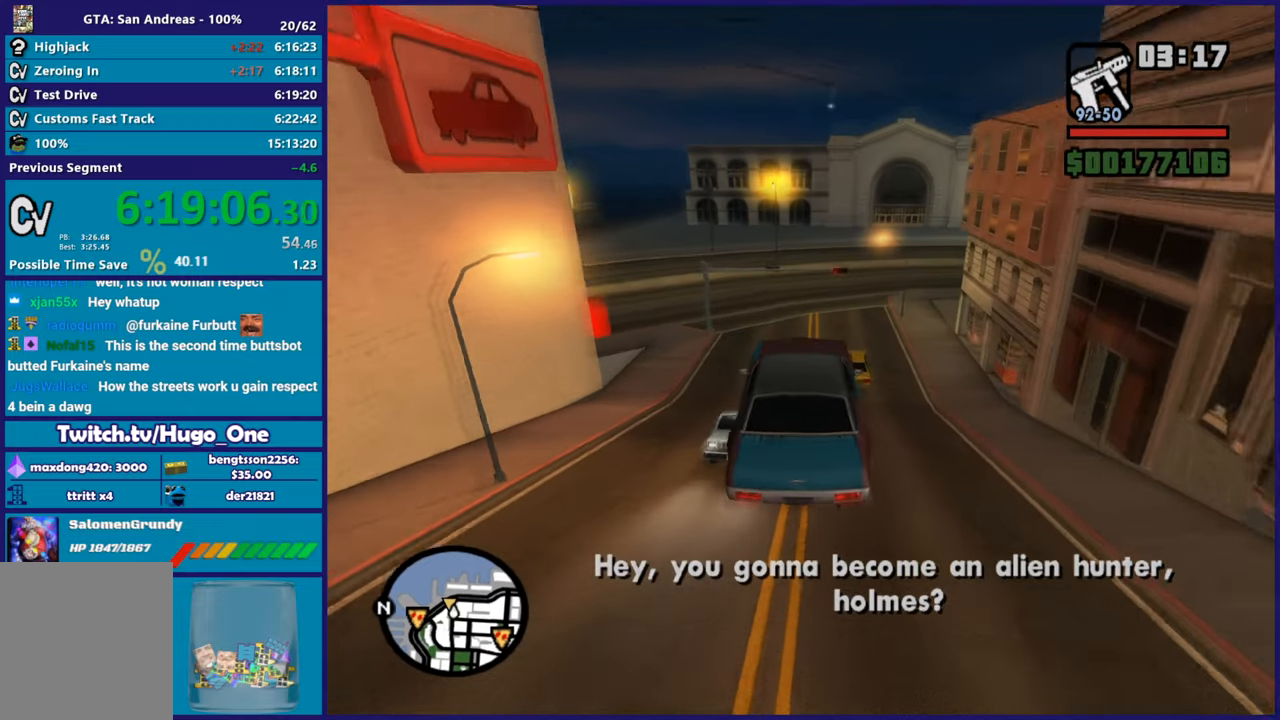
{"buttons": ["L2"], "left_stick": "down-left", "right_stick": "left", "button_events": []}
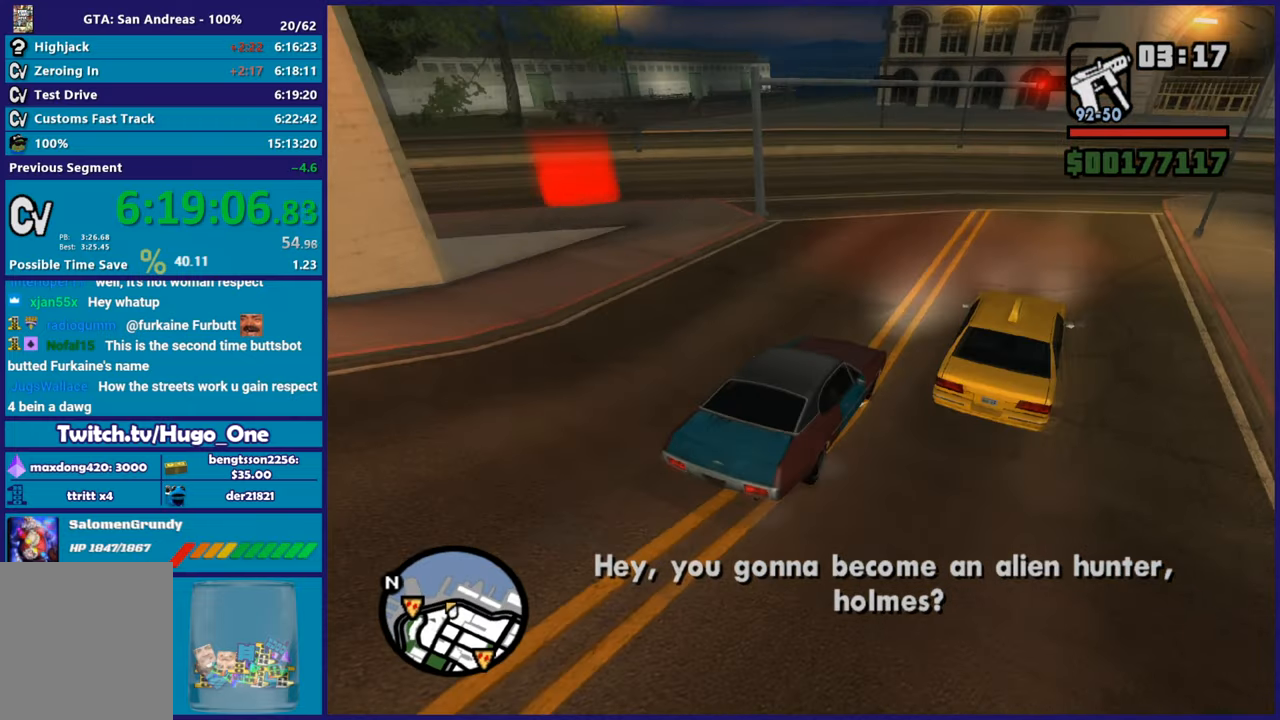
{"buttons": ["L2"], "left_stick": "left", "right_stick": "left", "button_events": []}
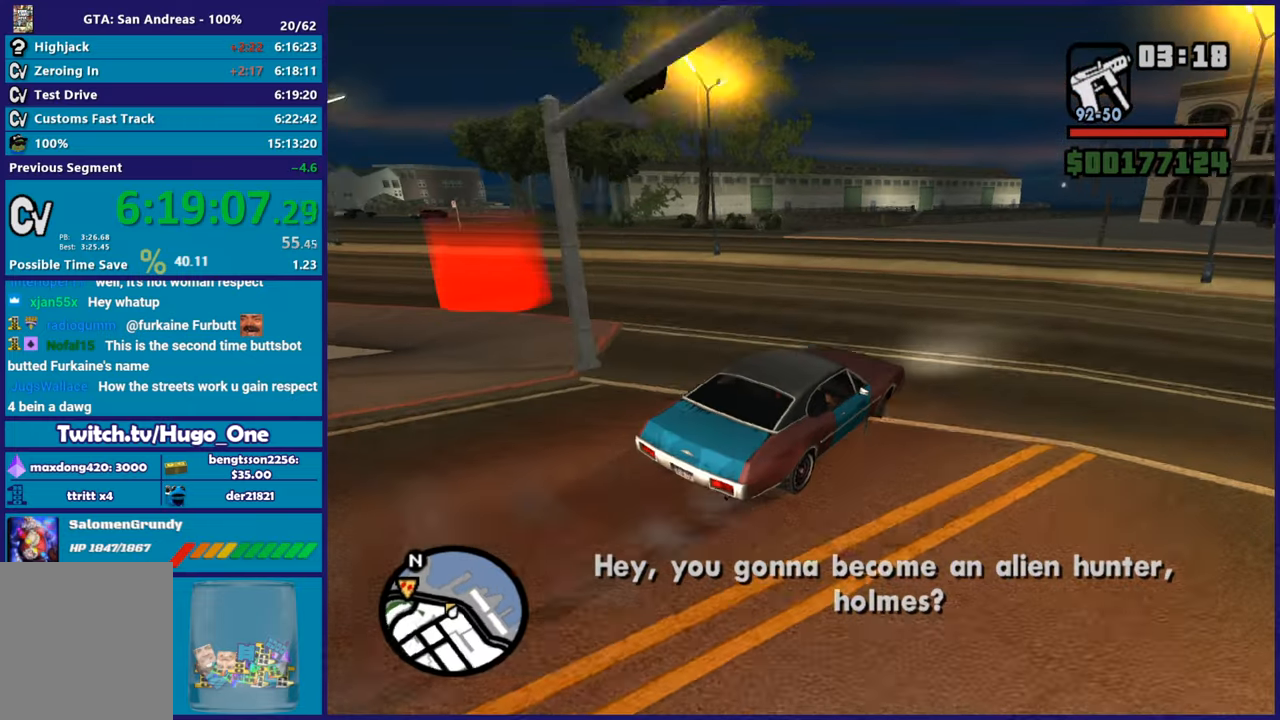
{"buttons": ["A"], "left_stick": "left", "right_stick": "center", "button_events": [[450, "A", "down"], [467, "L2", "up"]]}
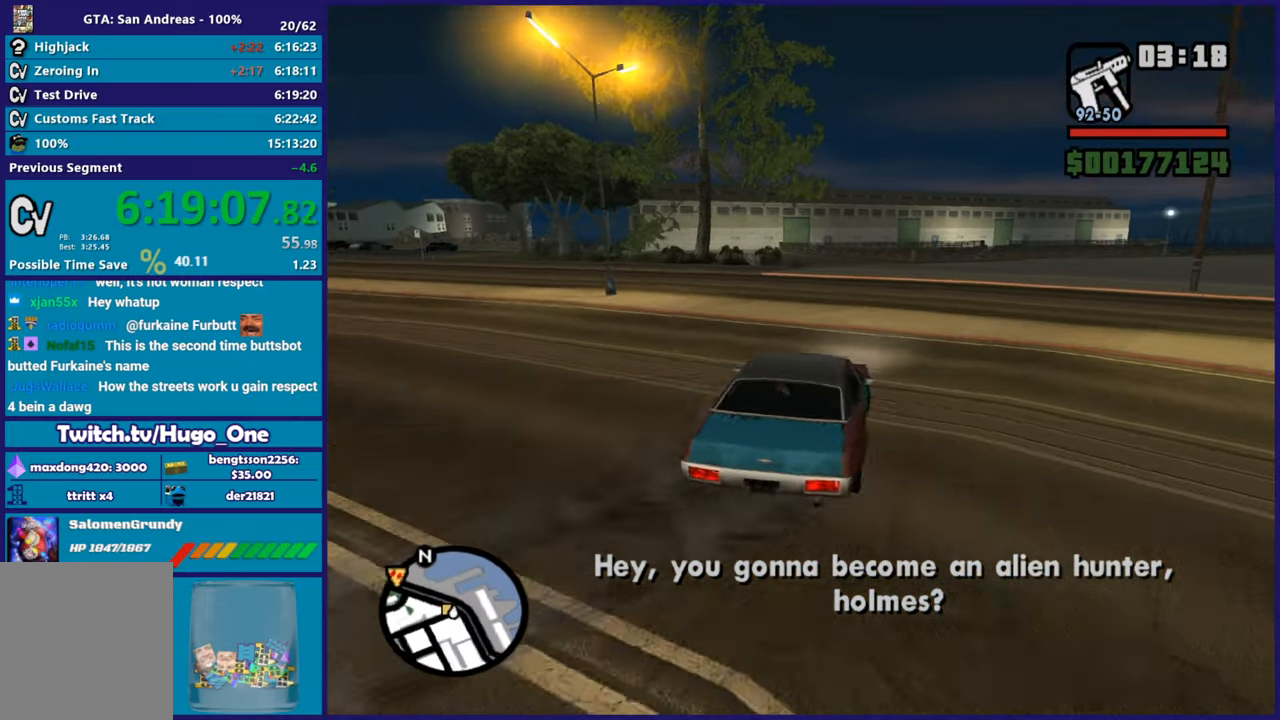
{"buttons": ["R2"], "left_stick": "left", "right_stick": "left", "button_events": [[116, "A", "up"], [467, "R2", "down"]]}
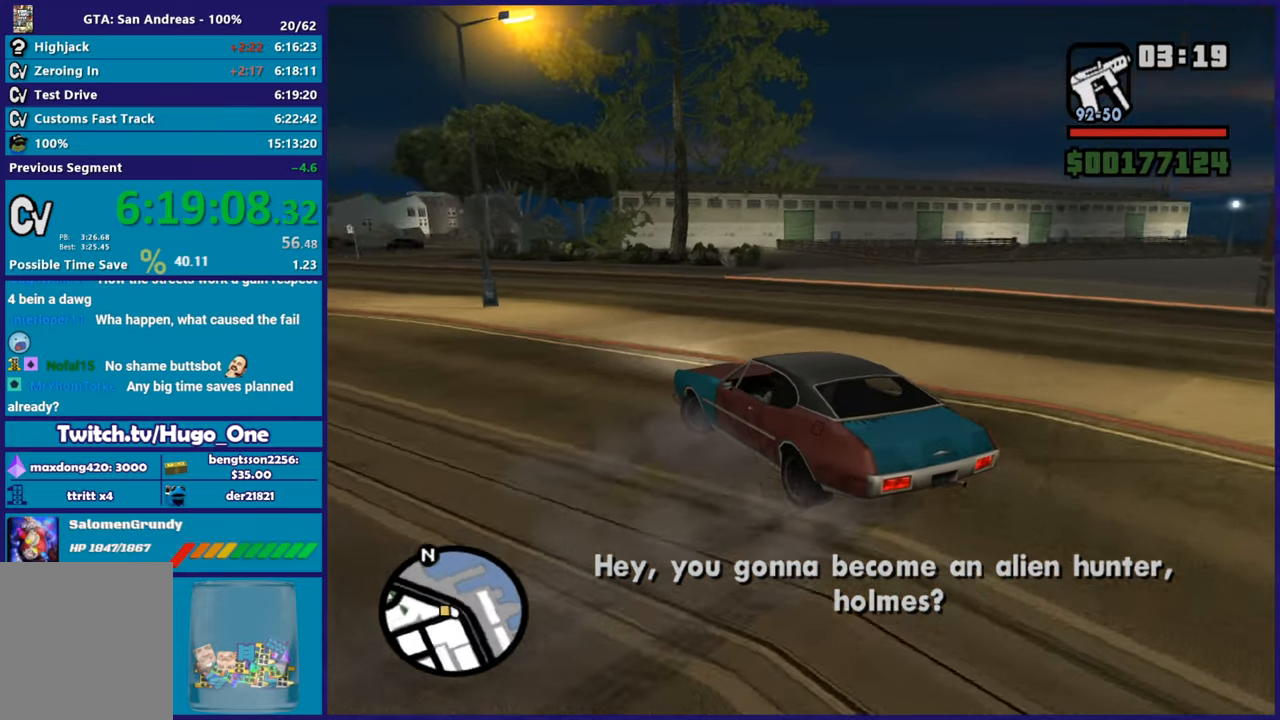
{"buttons": [], "left_stick": "up-left", "right_stick": "left", "button_events": [[467, "R2", "up"]]}
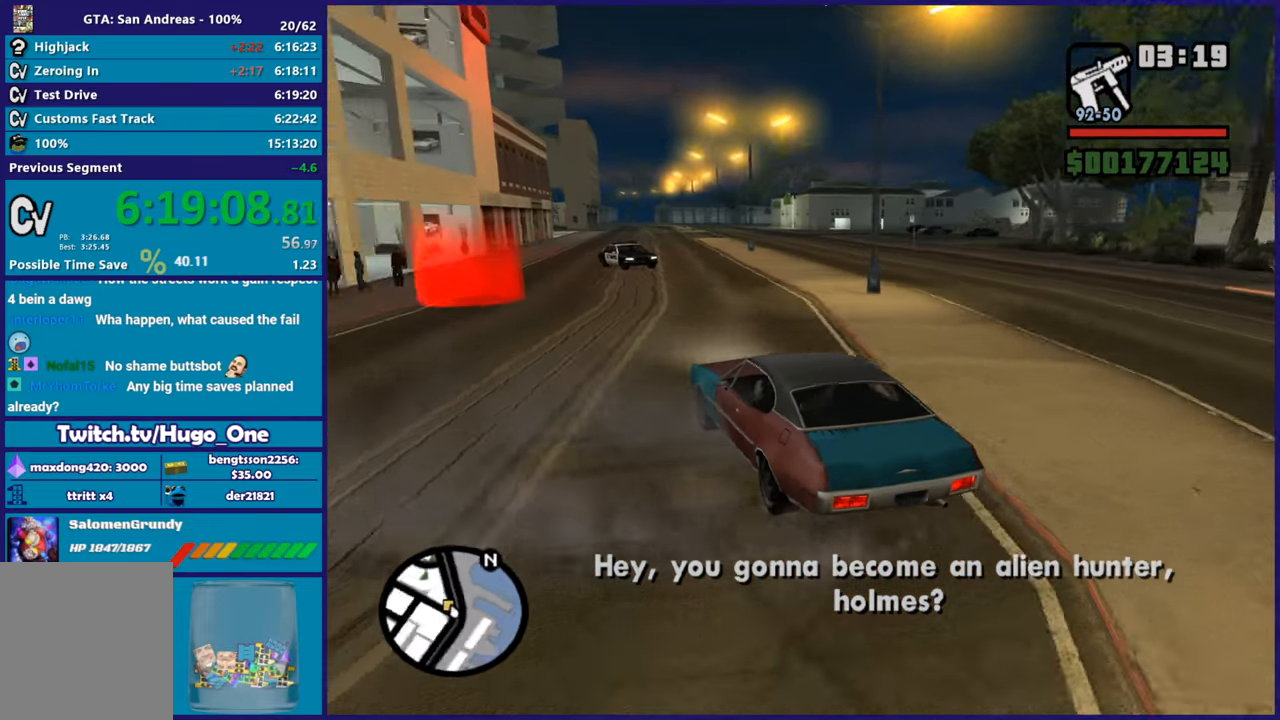
{"buttons": ["R2"], "left_stick": "up-left", "right_stick": "down-left", "button_events": [[33, "R2", "down"], [167, "R2", "up"], [217, "R2", "down"]]}
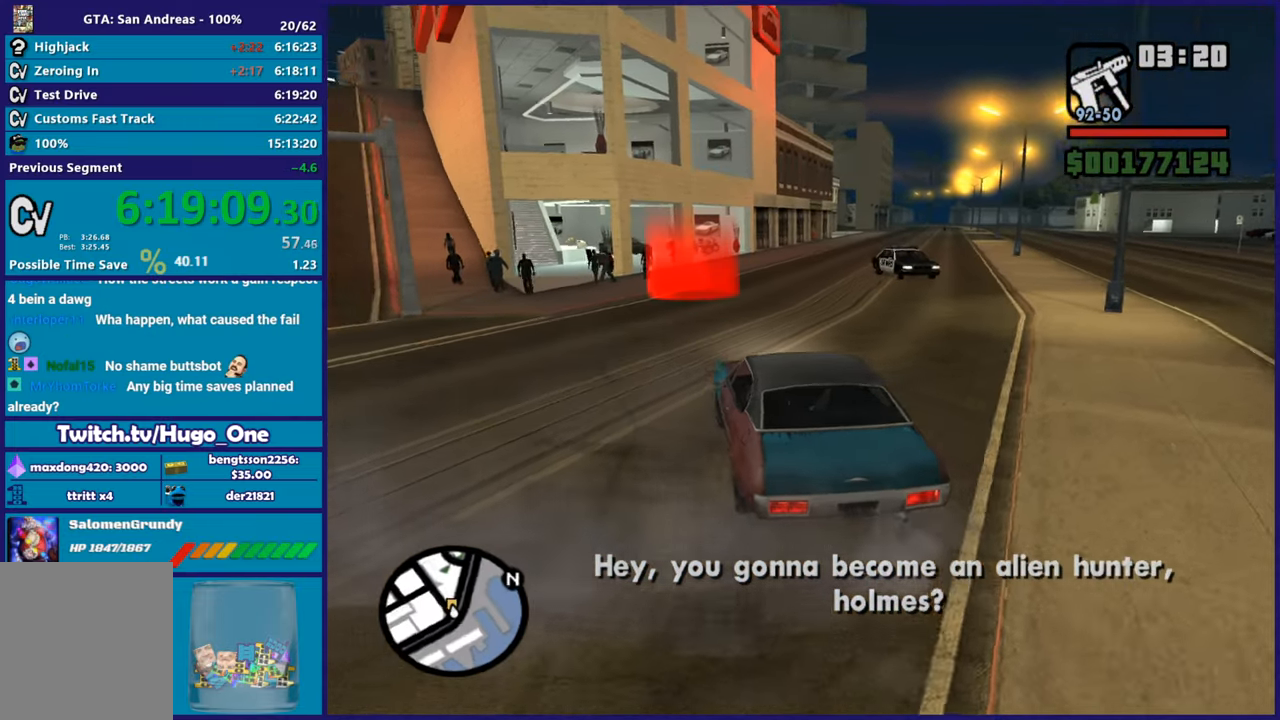
{"buttons": ["R2"], "left_stick": "center", "right_stick": "down-left", "button_events": []}
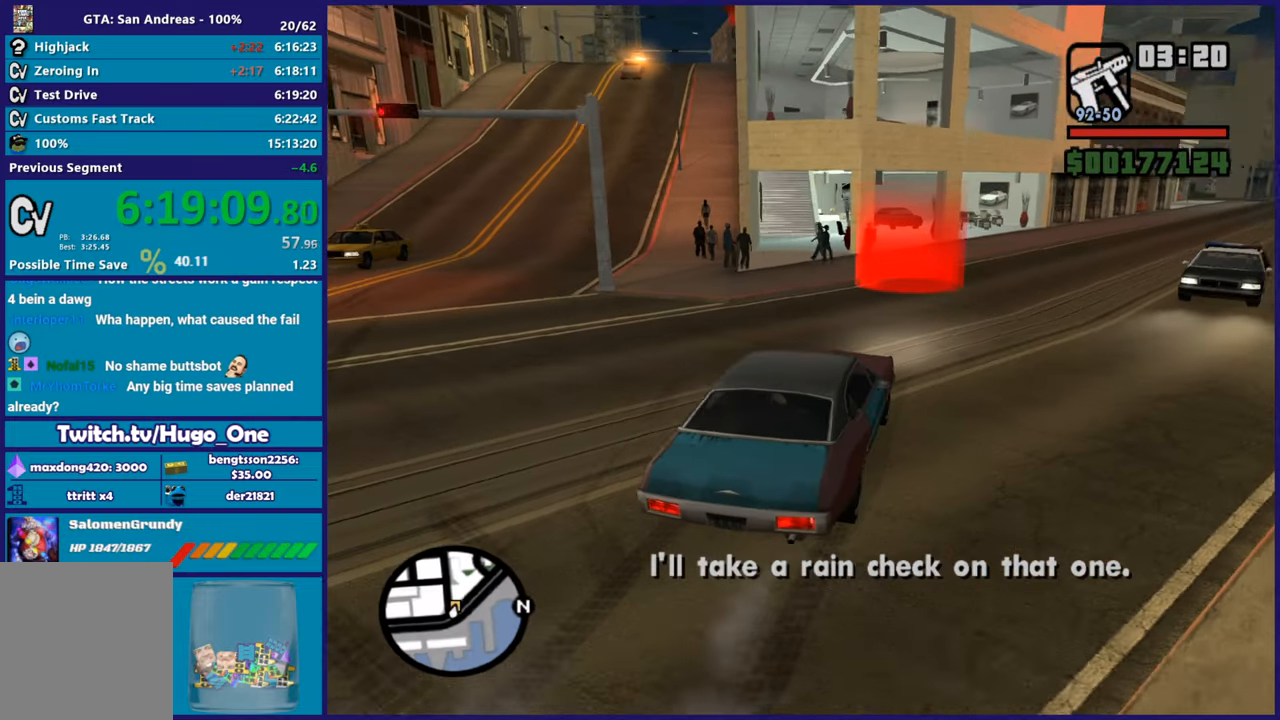
{"buttons": ["R2"], "left_stick": "up-left", "right_stick": "down-left", "button_events": []}
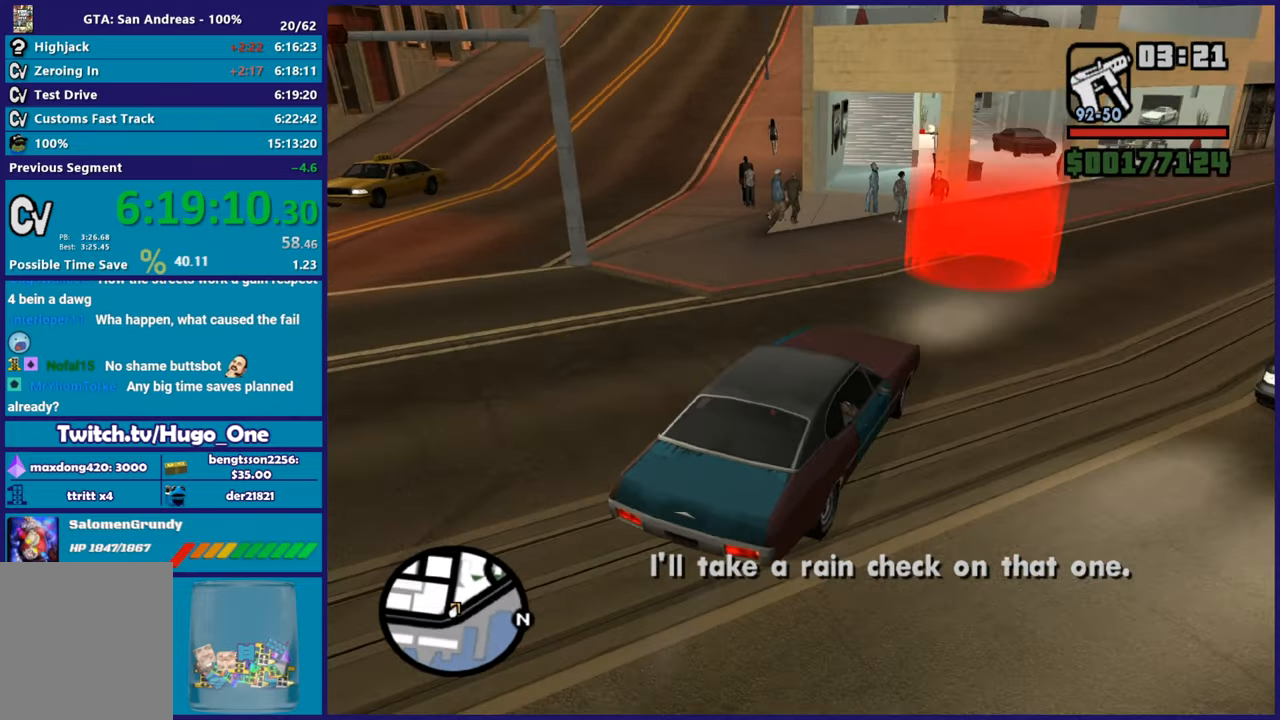
{"buttons": [], "left_stick": "center", "right_stick": "center", "button_events": [[367, "R2", "up"]]}
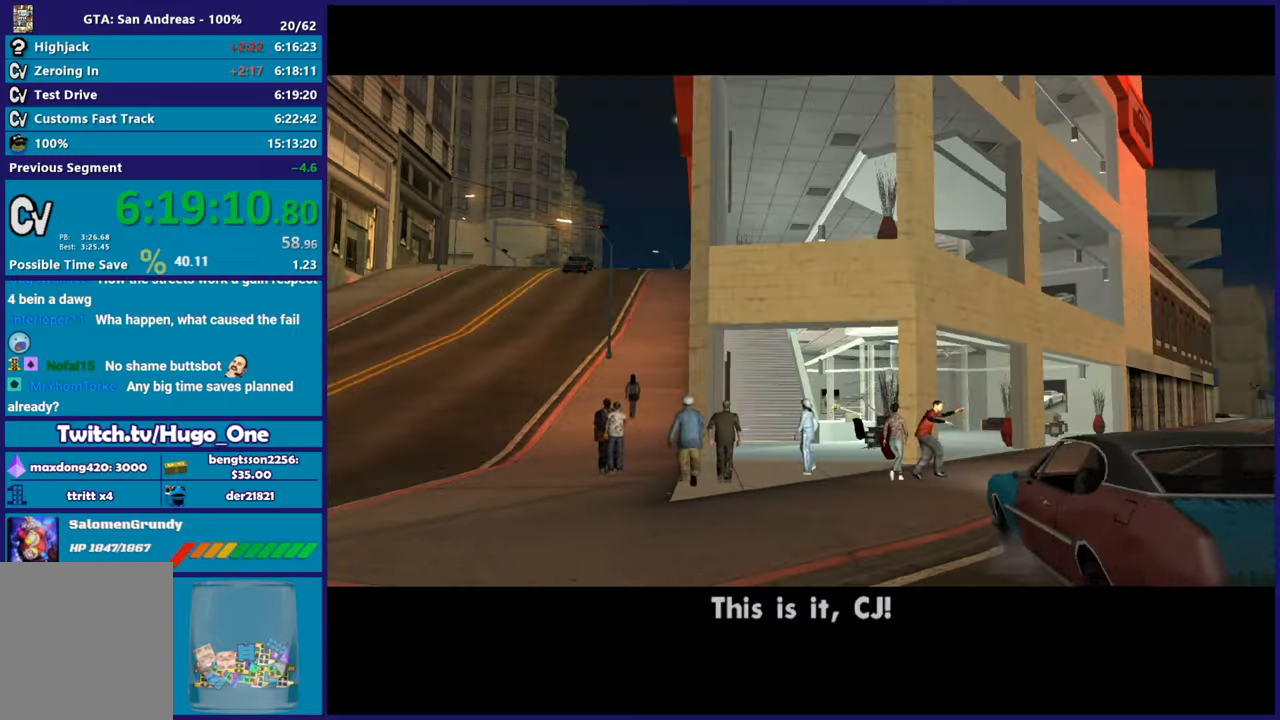
{"buttons": [], "left_stick": "center", "right_stick": "center", "button_events": [[117, "A", "down"], [267, "A", "up"], [367, "A", "down"], [467, "A", "up"]]}
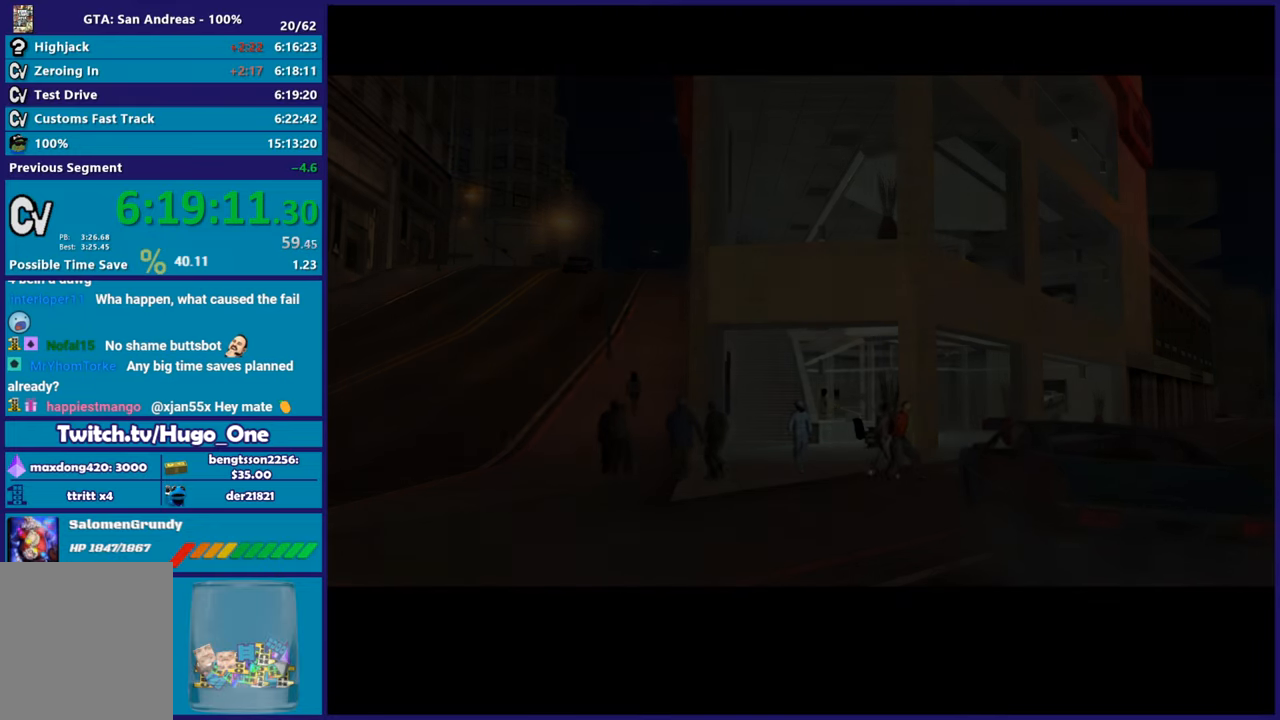
{"buttons": ["A"], "left_stick": "center", "right_stick": "center", "button_events": [[67, "A", "down"], [167, "A", "up"], [484, "A", "down"]]}
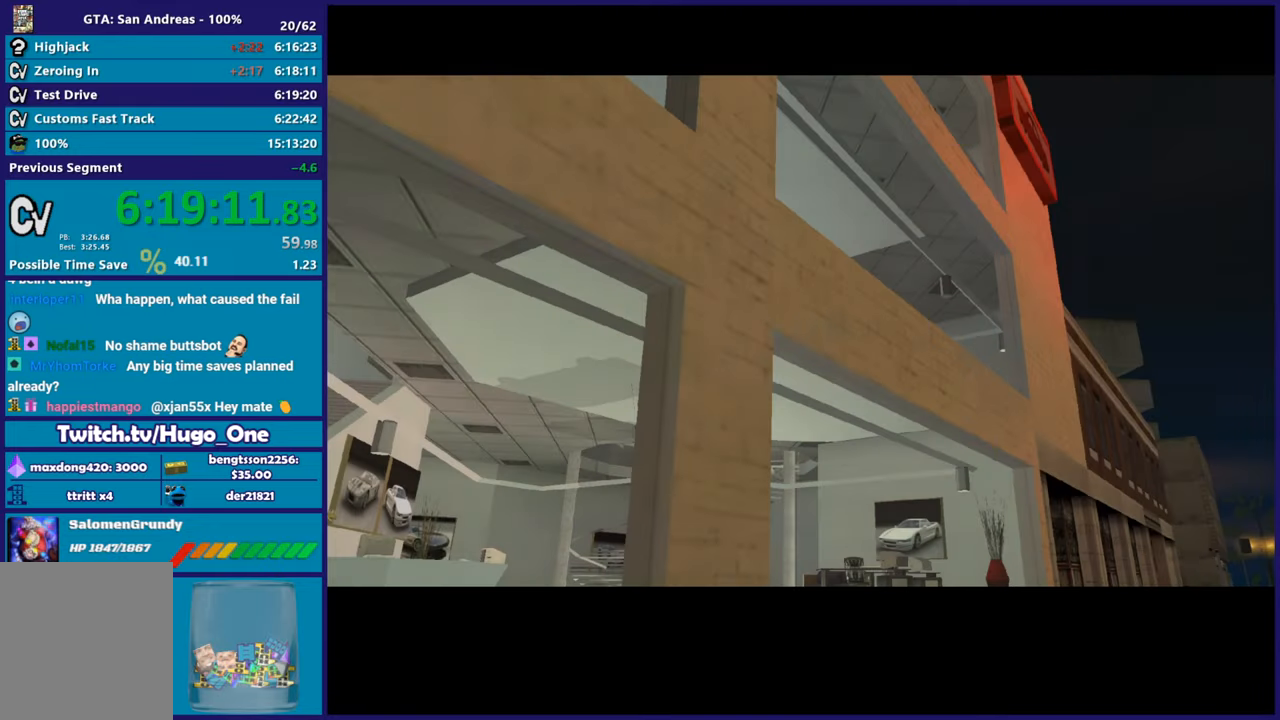
{"buttons": [], "left_stick": "center", "right_stick": "center", "button_events": [[100, "A", "up"], [200, "A", "down"], [334, "A", "up"]]}
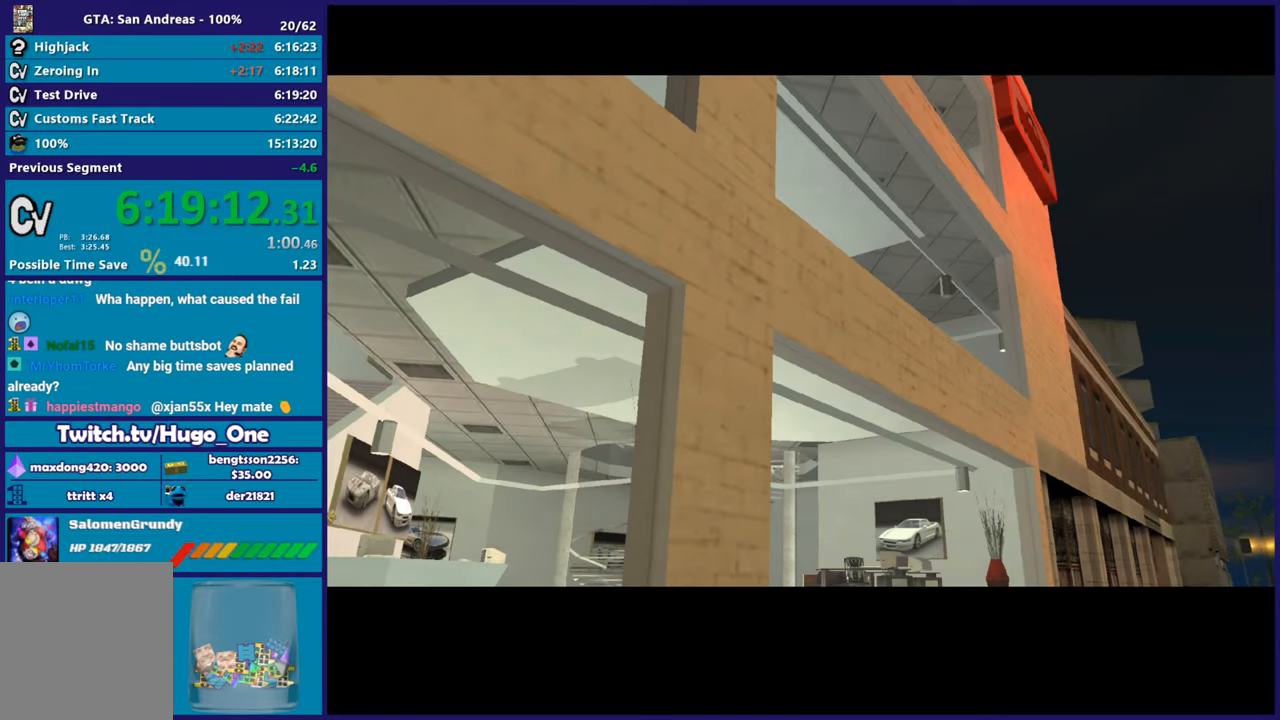
{"buttons": [], "left_stick": "center", "right_stick": "center", "button_events": [[117, "A", "down"], [234, "A", "up"], [334, "A", "down"], [417, "A", "up"]]}
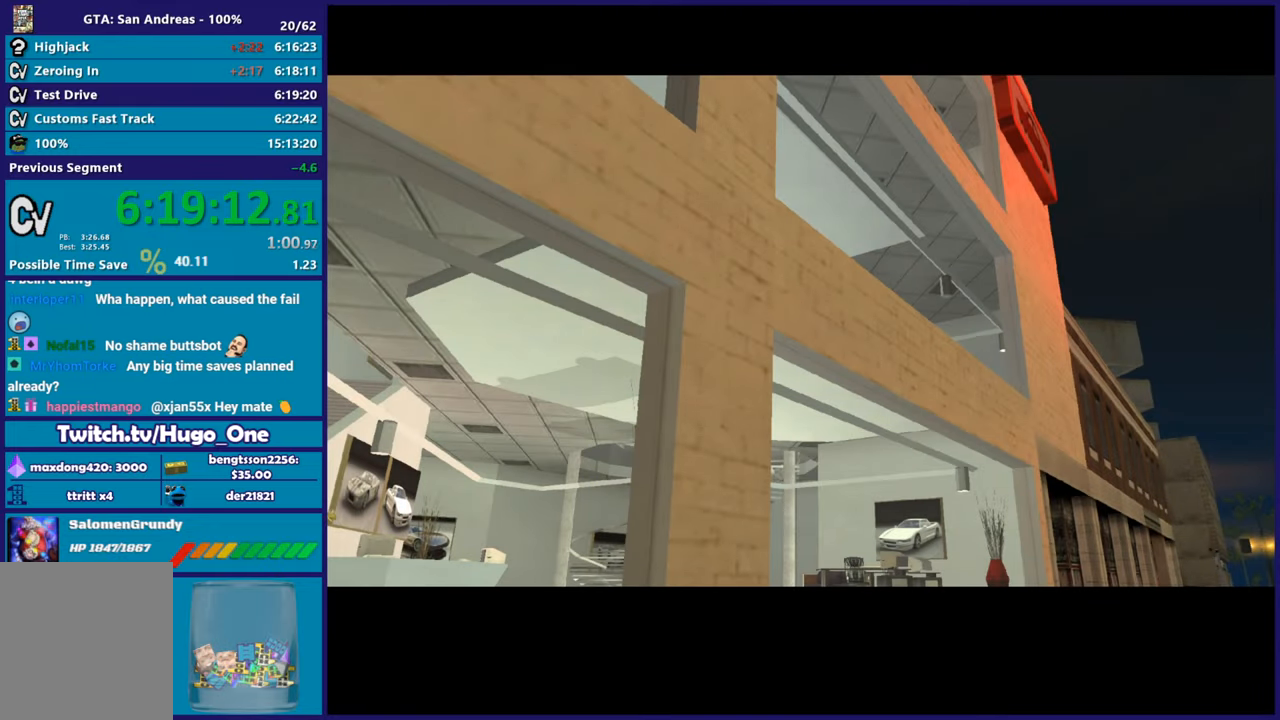
{"buttons": [], "left_stick": "center", "right_stick": "center", "button_events": []}
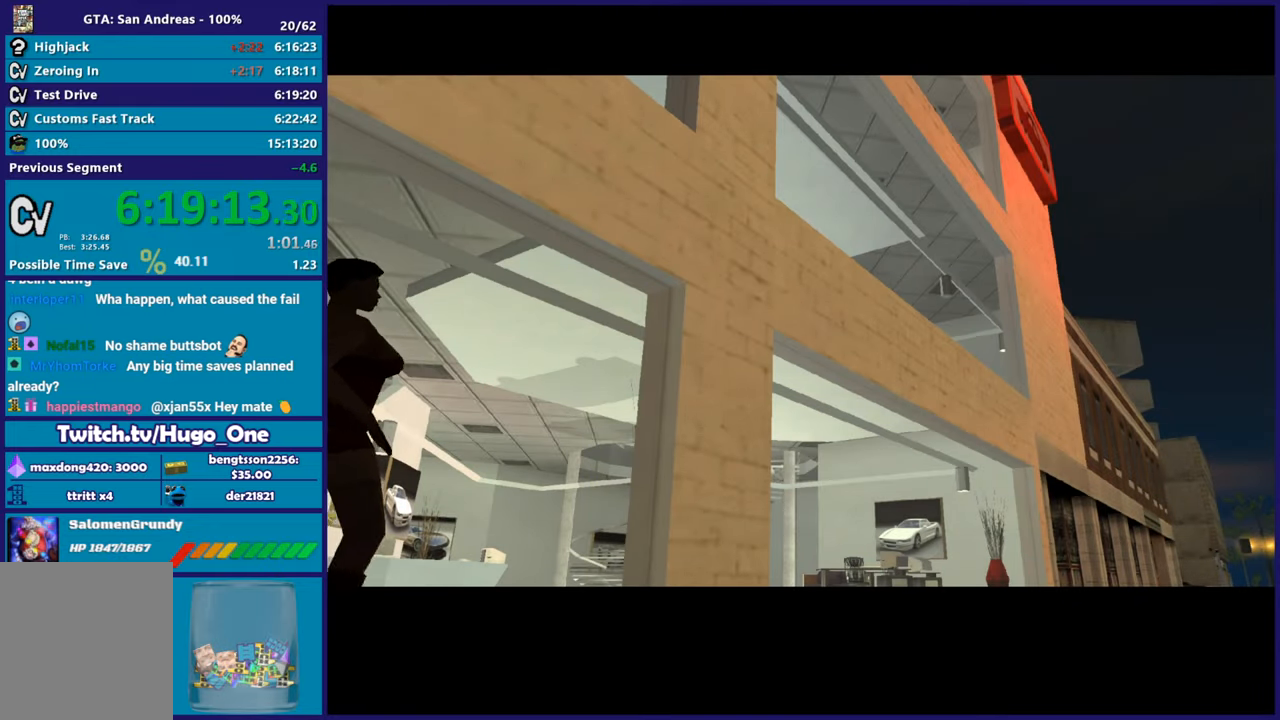
{"buttons": [], "left_stick": "center", "right_stick": "center", "button_events": [[100, "A", "down"], [234, "A", "up"]]}
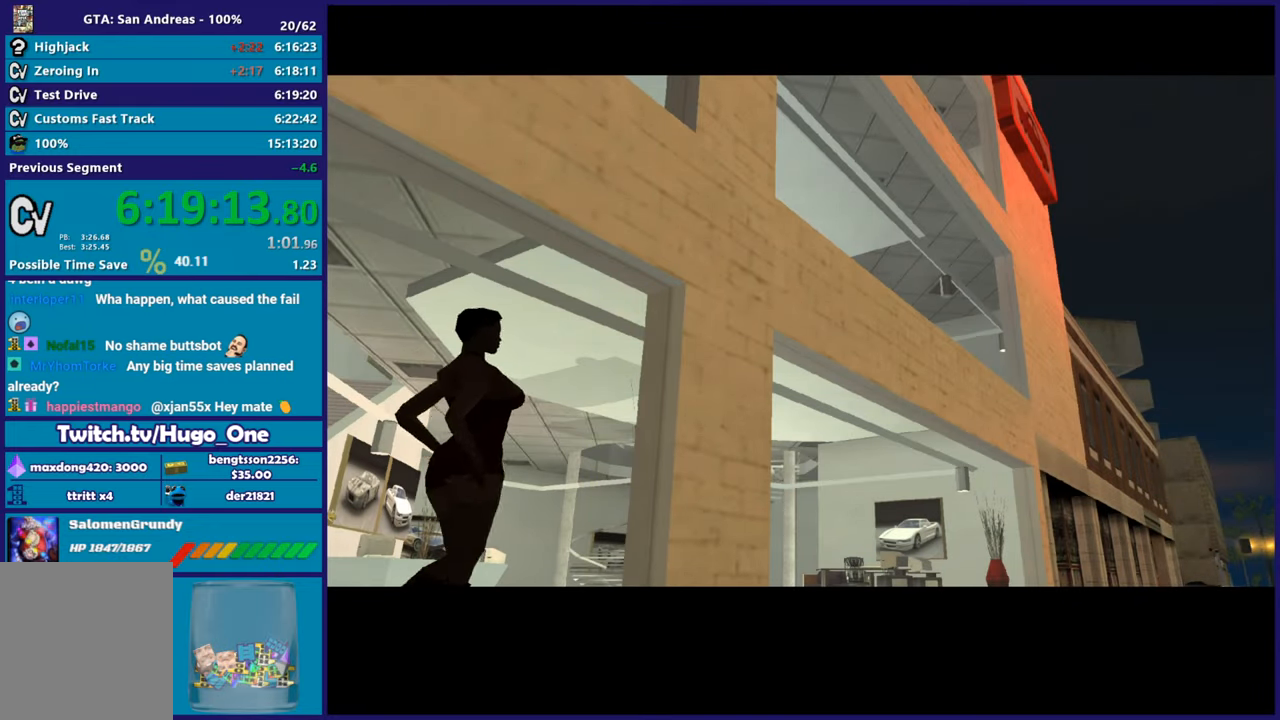
{"buttons": ["A"], "left_stick": "center", "right_stick": "center", "button_events": [[67, "A", "down"], [133, "A", "up"], [233, "A", "down"], [400, "A", "up"], [484, "A", "down"]]}
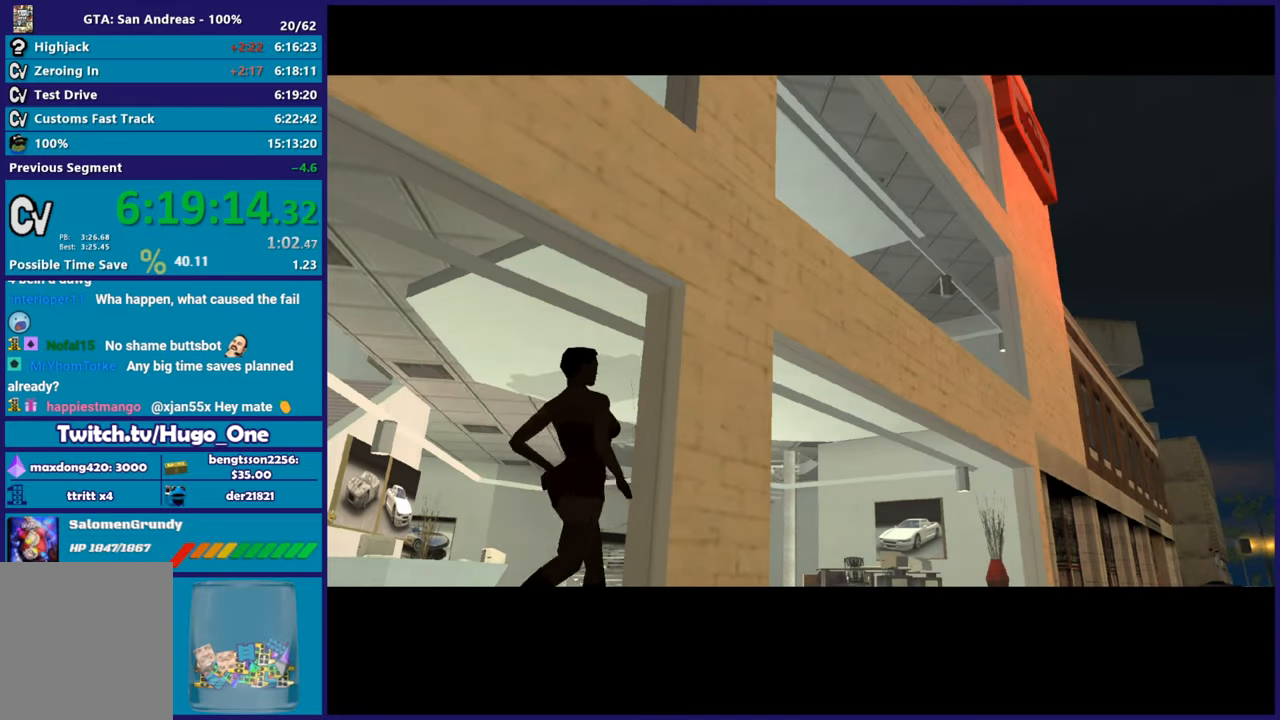
{"buttons": ["A"], "left_stick": "center", "right_stick": "center", "button_events": [[117, "A", "up"], [251, "A", "down"], [401, "A", "up"], [501, "A", "down"]]}
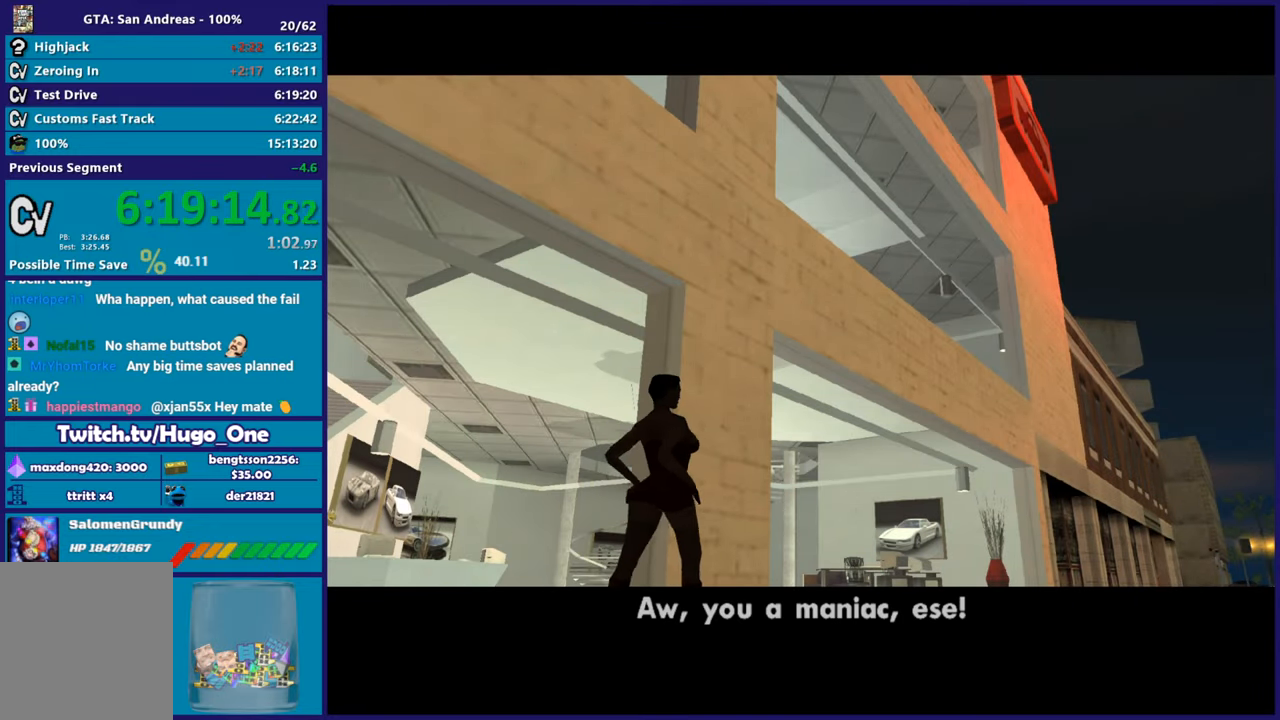
{"buttons": ["A"], "left_stick": "center", "right_stick": "center", "button_events": [[117, "A", "up"], [217, "A", "down"], [300, "A", "up"], [417, "A", "down"]]}
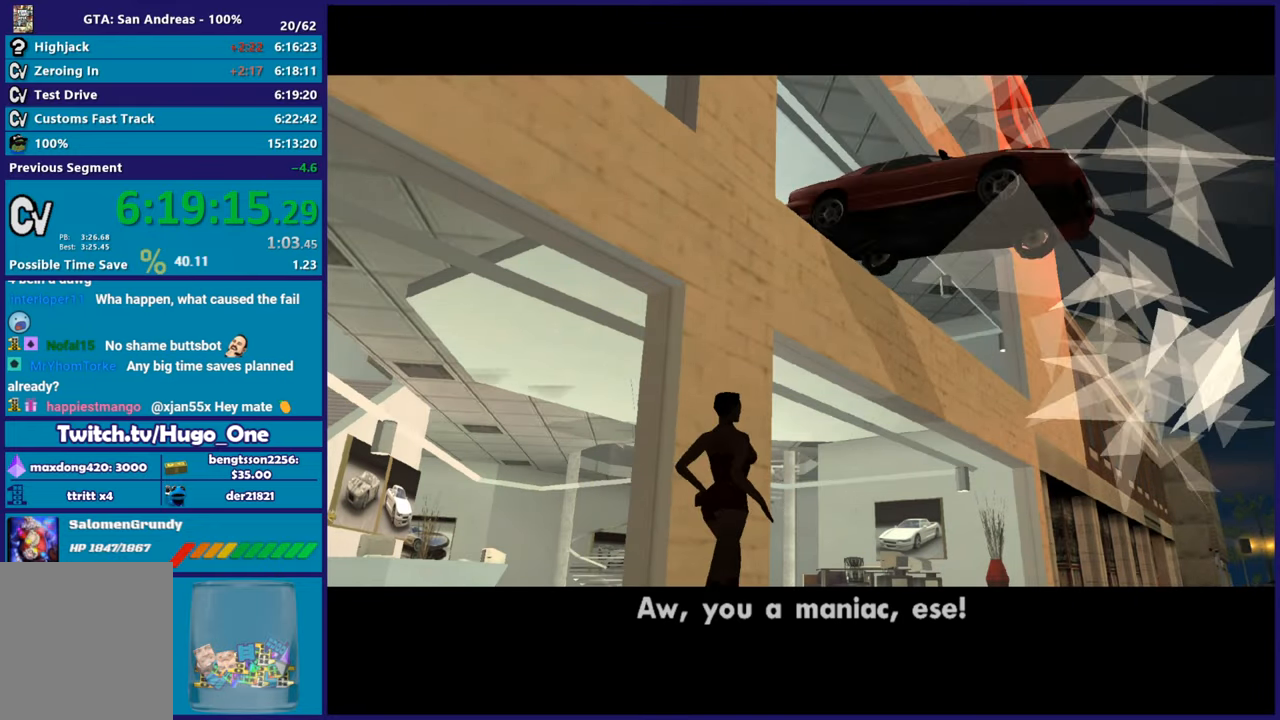
{"buttons": ["A"], "left_stick": "center", "right_stick": "center", "button_events": [[67, "A", "up"], [167, "A", "down"], [284, "A", "up"], [384, "A", "down"]]}
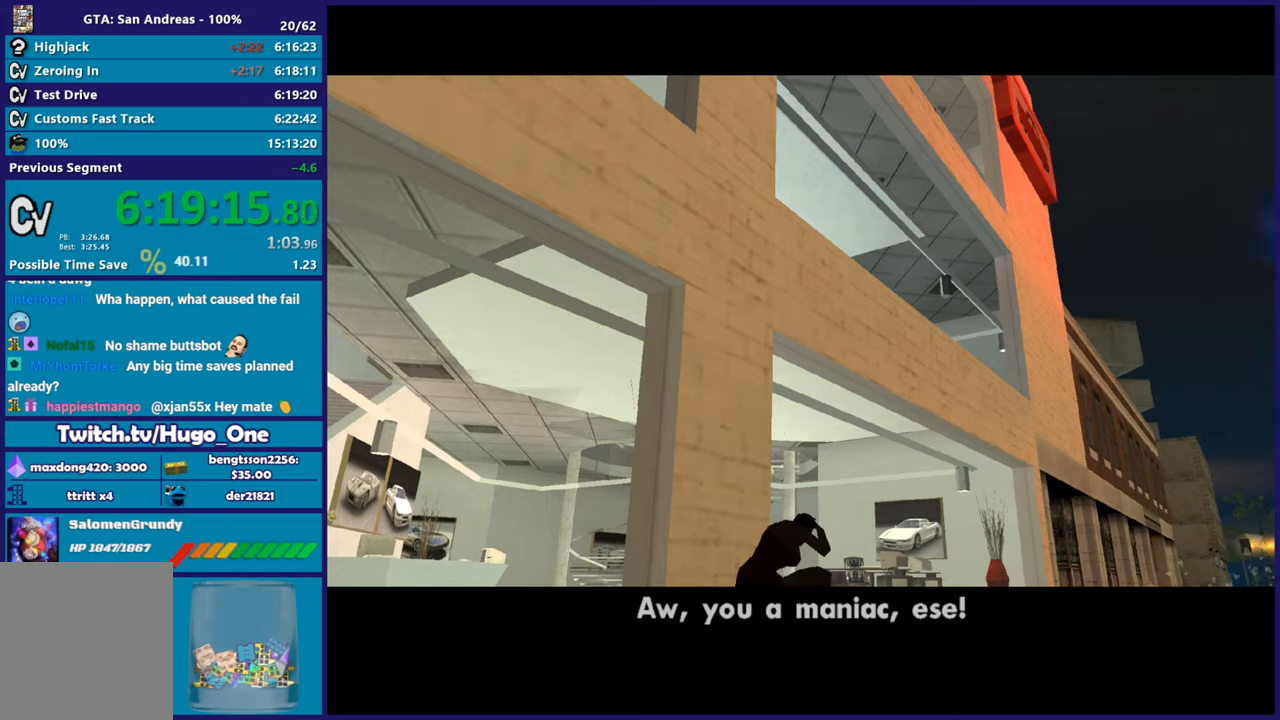
{"buttons": [], "left_stick": "center", "right_stick": "center", "button_events": [[17, "A", "up"], [133, "A", "down"], [250, "A", "up"], [300, "A", "down"], [467, "A", "up"]]}